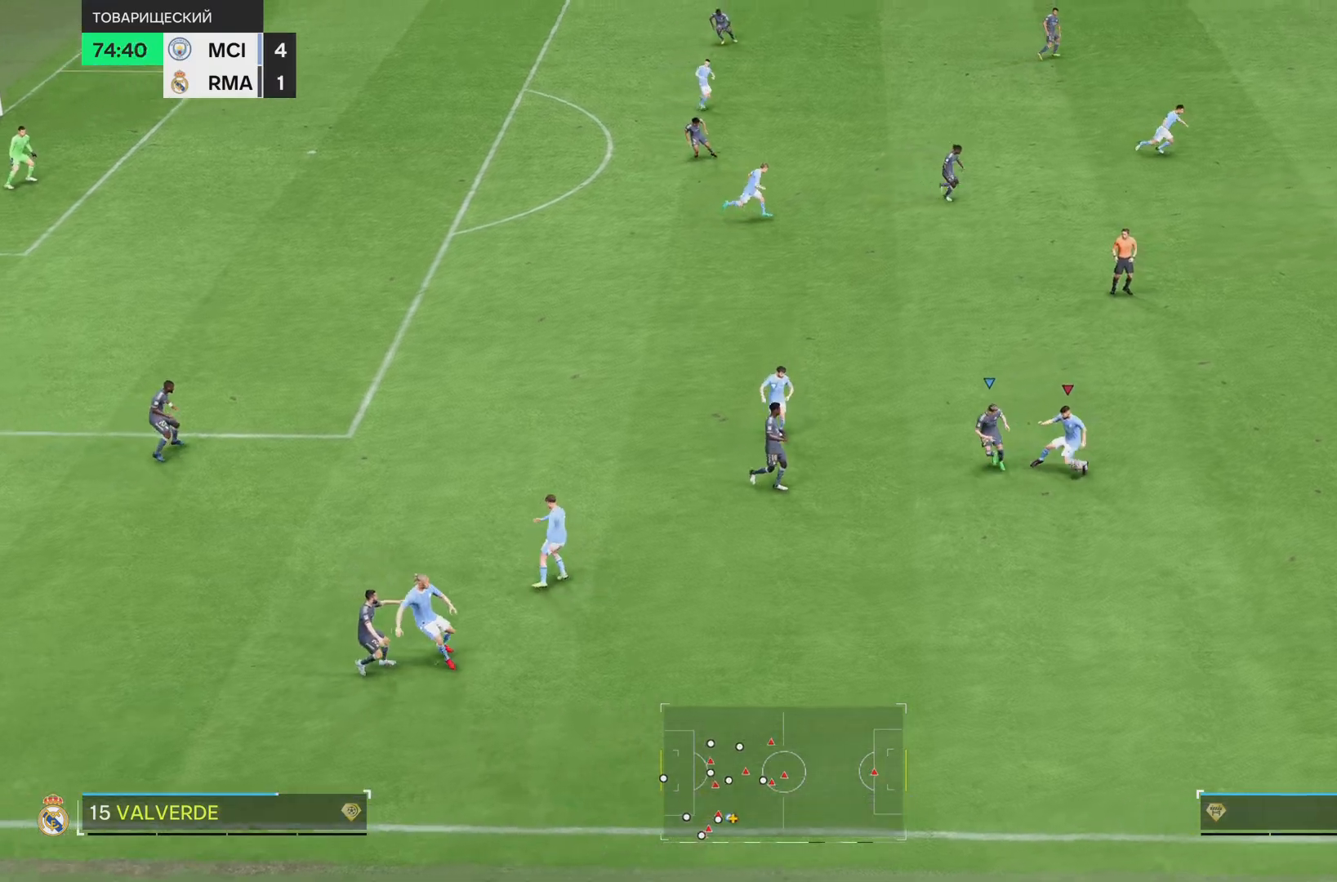
Gameplay with a controller (PlayStation layout); each line is a JSON object with the inputs held at the frame after it. "events" lists button and stick changes between this image and that frame as [ms after this image, input, new state], when the widget could be followed in between. Not read: L3 R3.
{"buttons": [], "left_stick": "right", "right_stick": "center", "events": [[117, "L1", "up"], [134, "right_stick", "center"], [217, "left_stick", "down-right"], [417, "left_stick", "right"]]}
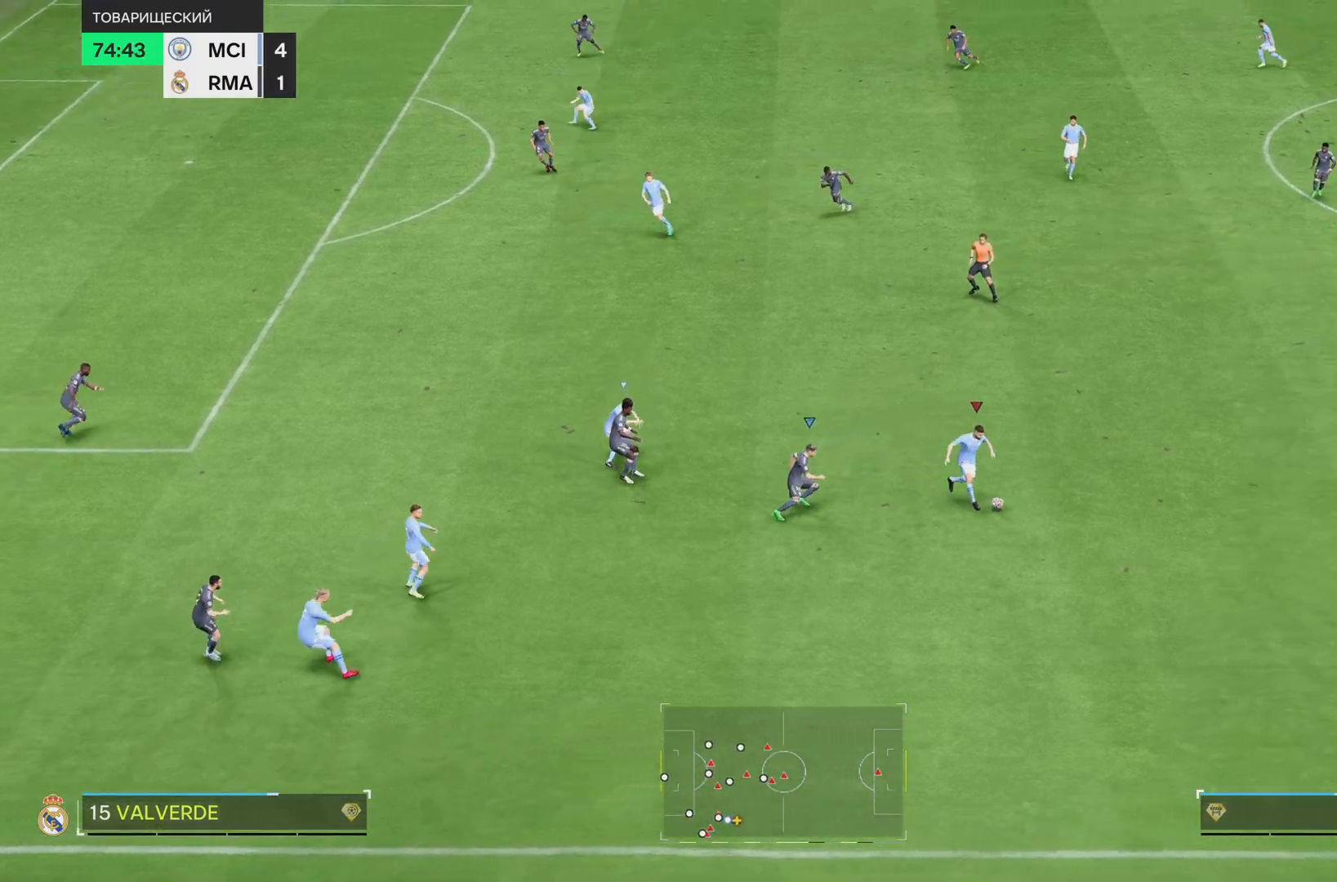
{"buttons": [], "left_stick": "up", "right_stick": "center"}
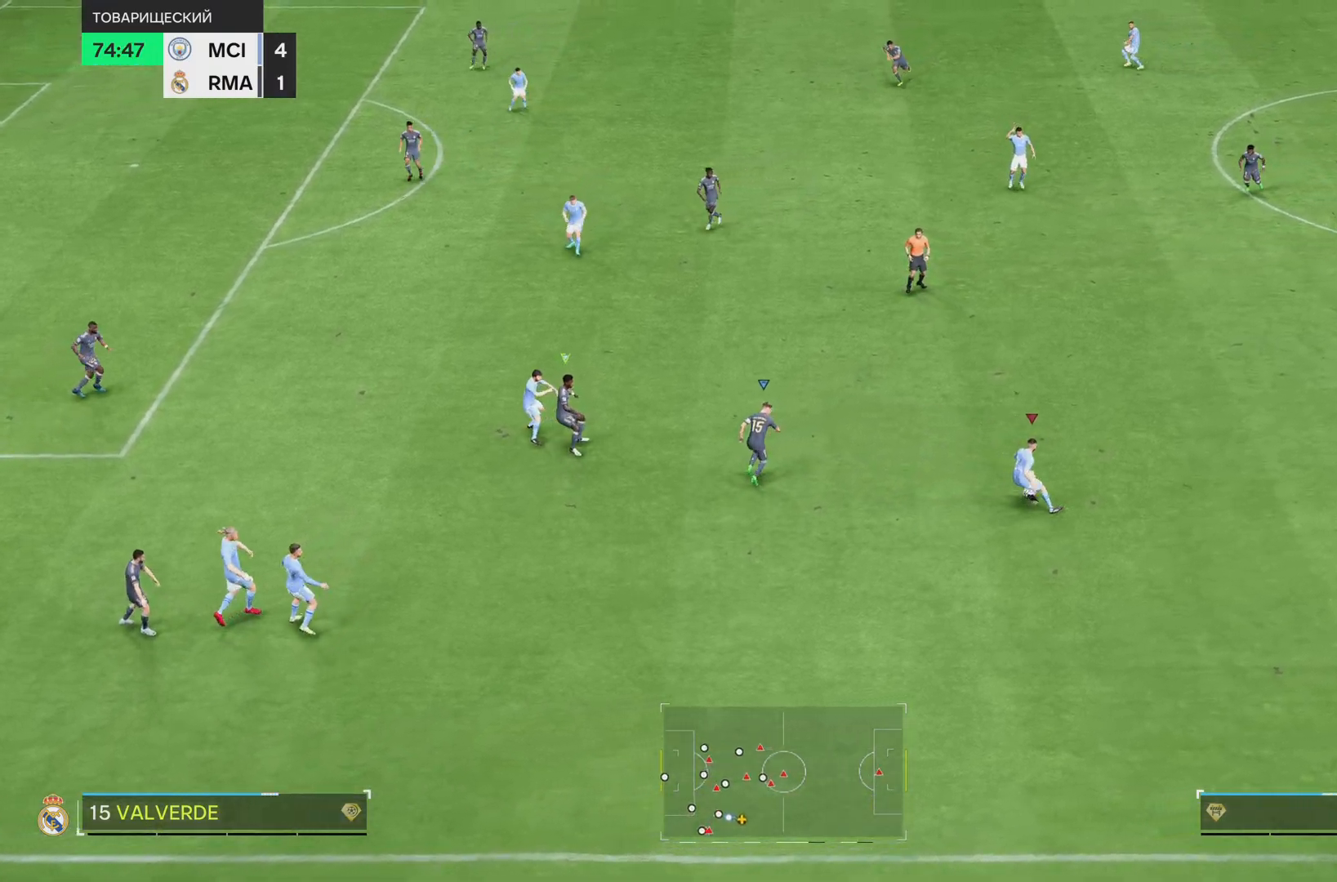
{"buttons": ["R1"], "left_stick": "left", "right_stick": "center", "events": [[17, "CROSS", "down"], [50, "left_stick", "left"], [117, "CROSS", "up"], [351, "R1", "down"]]}
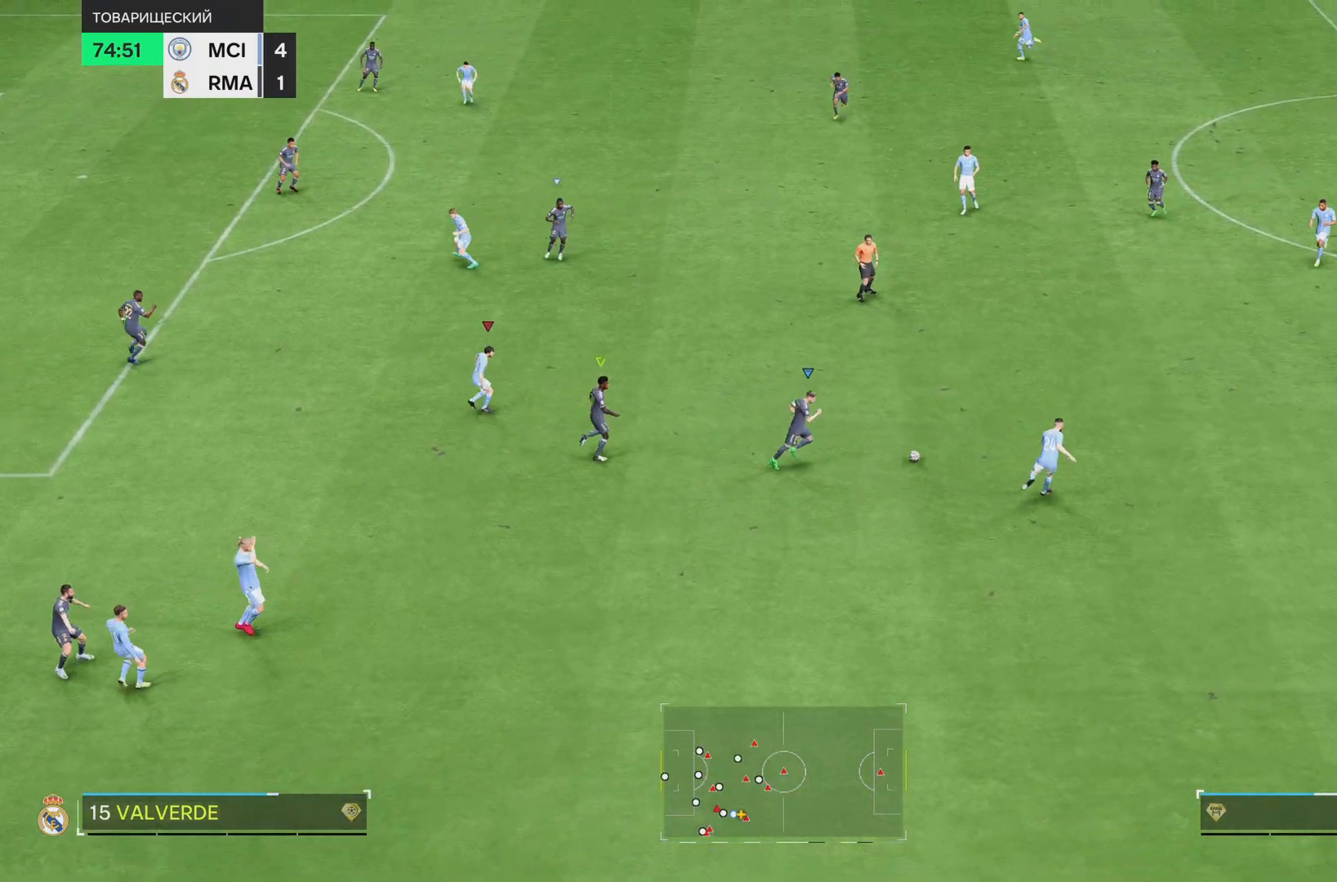
{"buttons": ["R1"], "left_stick": "right", "right_stick": "center", "events": [[450, "left_stick", "right"]]}
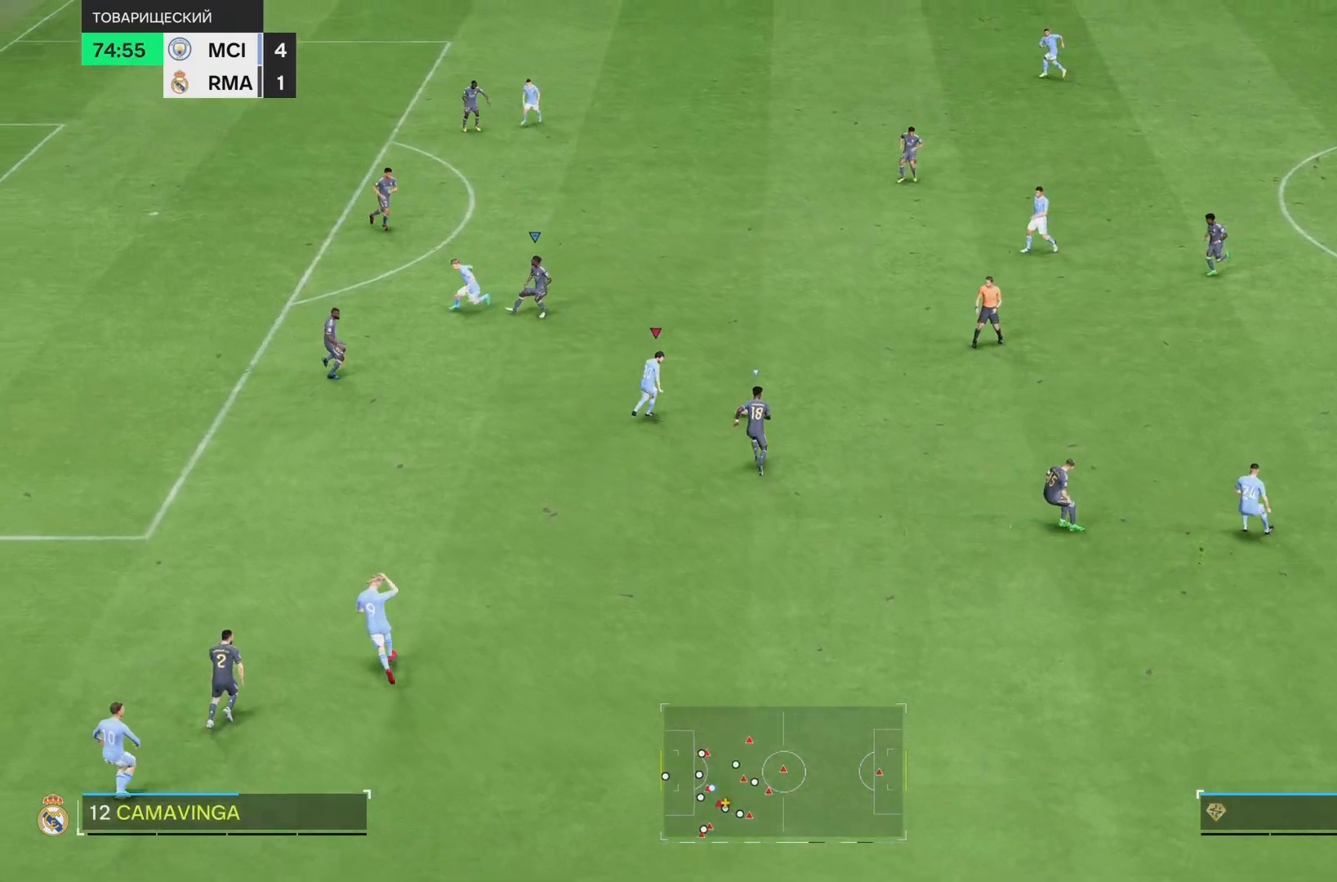
{"buttons": [], "left_stick": "up", "right_stick": "center", "events": [[50, "R1", "up"], [84, "L1", "down"], [150, "L1", "up"], [217, "left_stick", "up"]]}